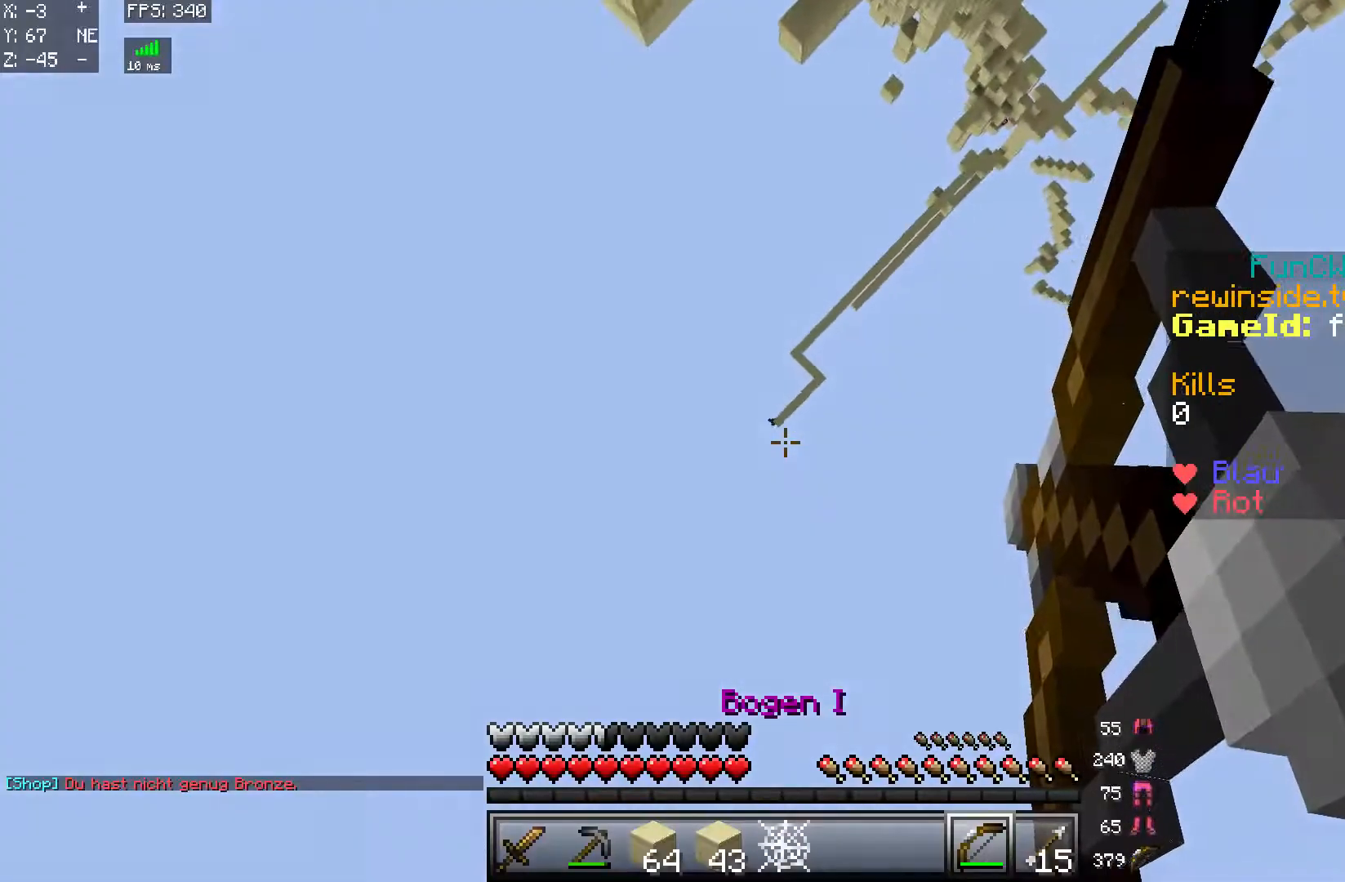
Gameplay with keyboard and mouse; each line is a JSON object with the keys and mouse buttons held at the frame after it. "events" lists presses ("down") and releases ("up") of "a", "d", "s", "w", "mouse_left" and "mouse_right" between this image and that frame as [ms after this image, input, new state], when the widget could be followed in between. "mouse_left", "mouse_right" = the "left", "right" buttons of the "mouse" list. No other keys are recorded. Fast repeated clicks can show as one long hold. Mouse movement is not recorded.
{"keys": [], "mouse": ["right"], "events": [[117, "a", "down"], [317, "a", "up"]]}
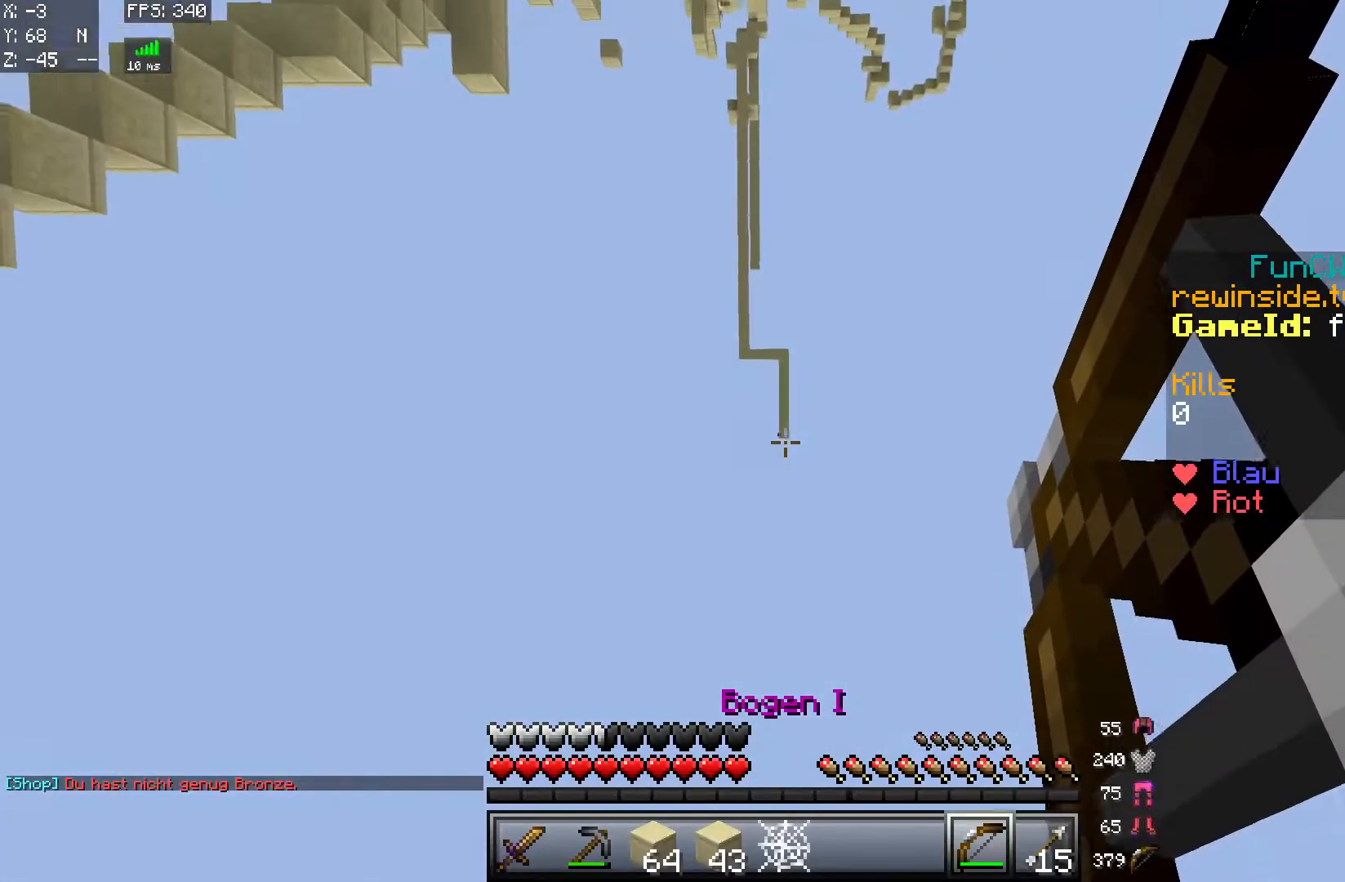
{"keys": [], "mouse": ["right"], "events": [[217, "mouse_right", "up"], [267, "mouse_right", "down"]]}
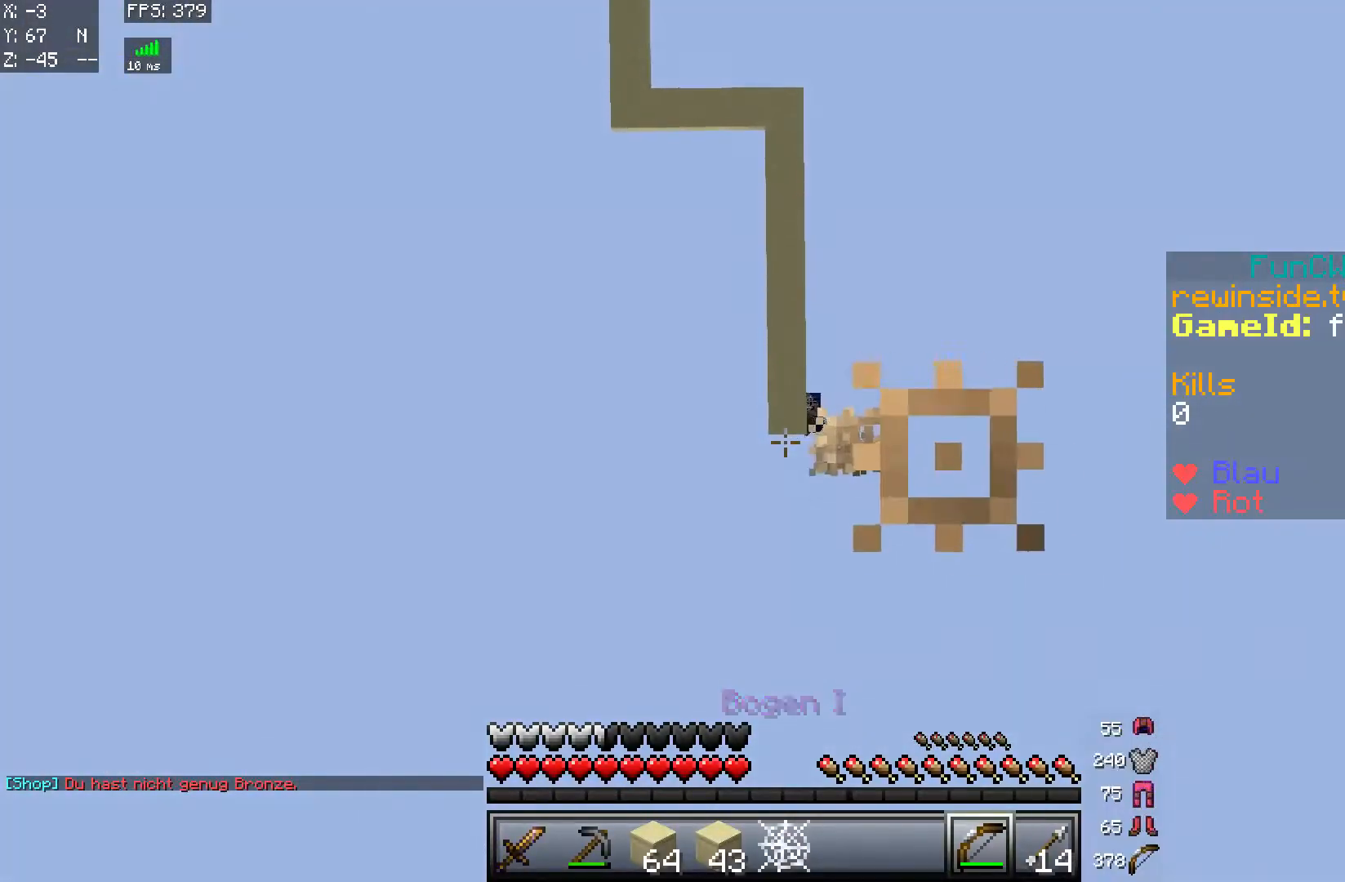
{"keys": [], "mouse": ["right"], "events": []}
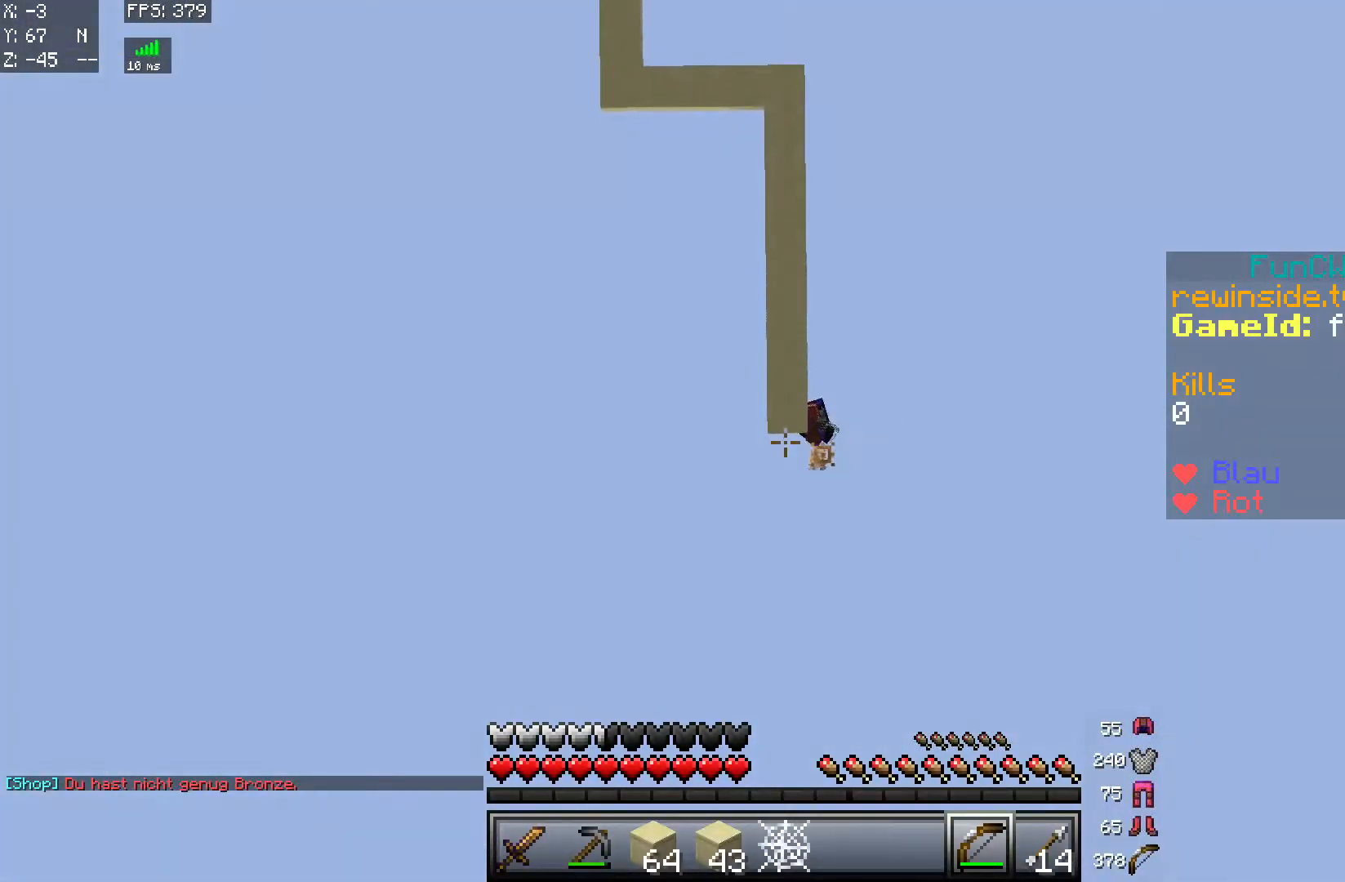
{"keys": ["d", "s"], "mouse": ["right"], "events": [[317, "s", "down"], [468, "d", "down"]]}
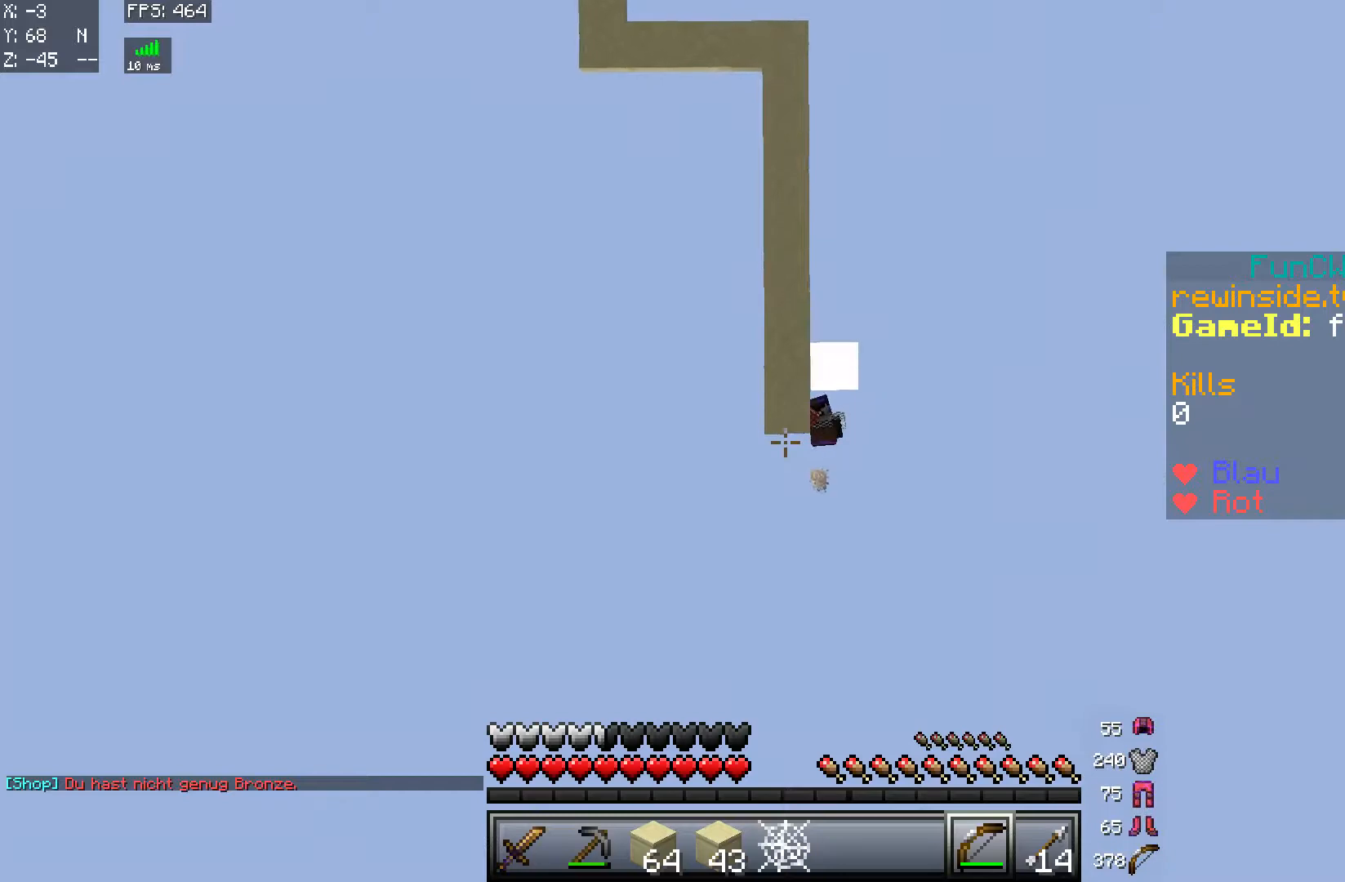
{"keys": ["w"], "mouse": [], "events": [[17, "d", "up"], [117, "d", "down"], [217, "mouse_right", "up"], [217, "s", "up"], [317, "w", "down"], [367, "d", "up"]]}
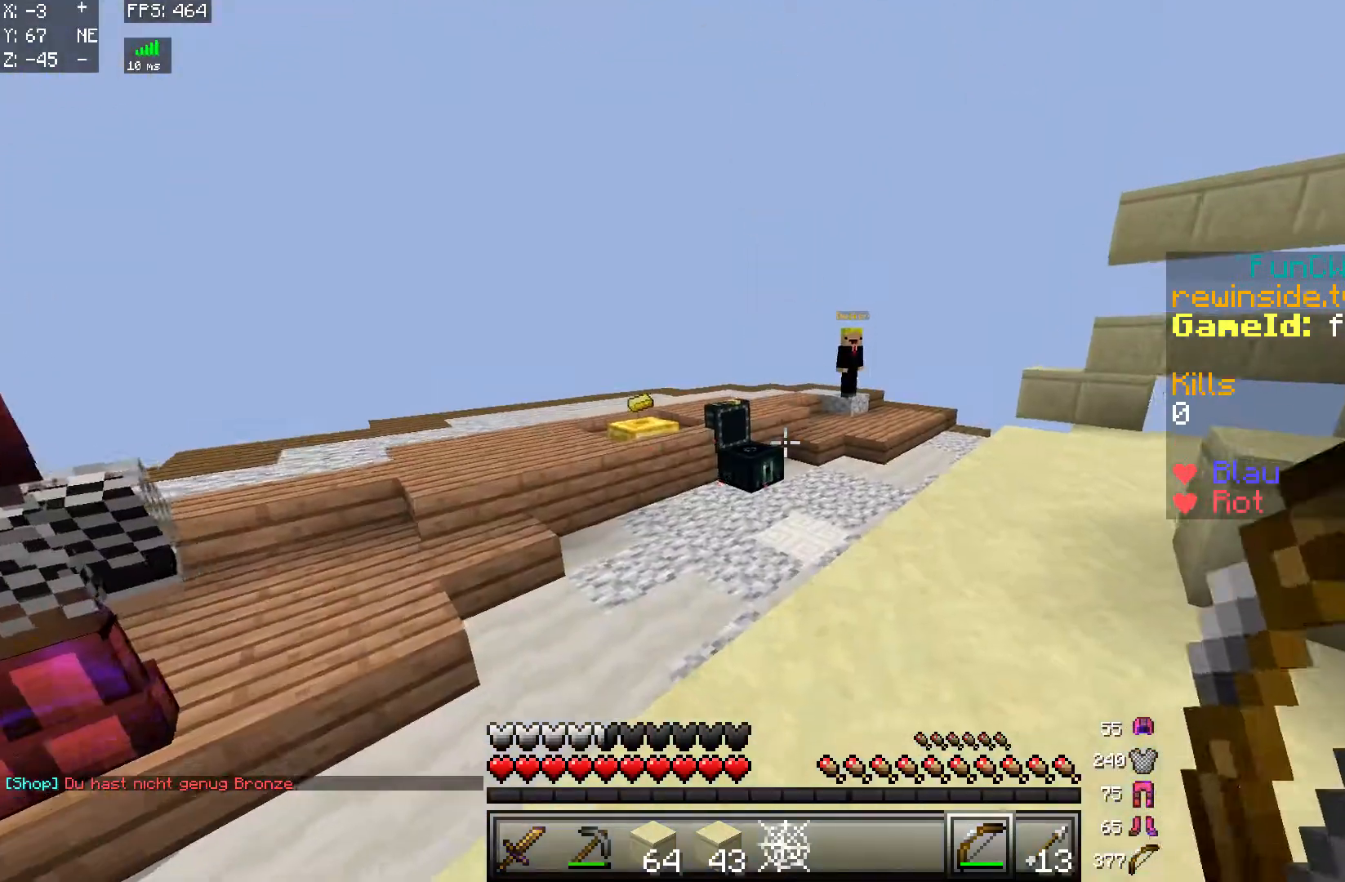
{"keys": ["d"], "mouse": [], "events": [[167, "w", "up"], [317, "d", "down"]]}
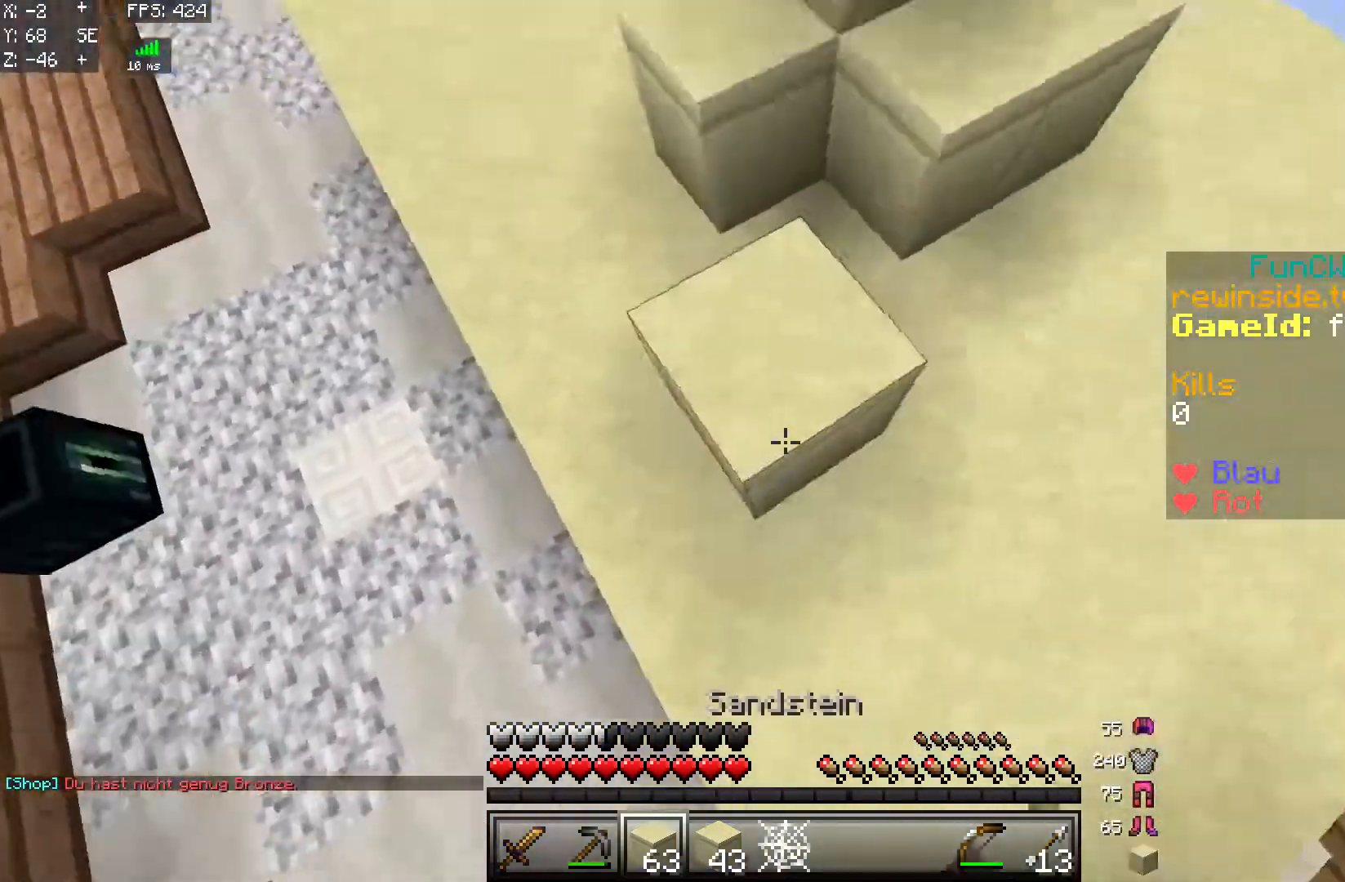
{"keys": ["a", "s"], "mouse": [], "events": [[17, "mouse_right", "down"], [67, "mouse_right", "up"], [67, "w", "down"], [117, "a", "down"], [117, "d", "up"], [117, "mouse_right", "down"], [217, "mouse_right", "up"], [317, "mouse_right", "down"], [317, "w", "up"], [367, "mouse_right", "up"], [417, "mouse_right", "down"], [467, "mouse_right", "up"], [467, "s", "down"]]}
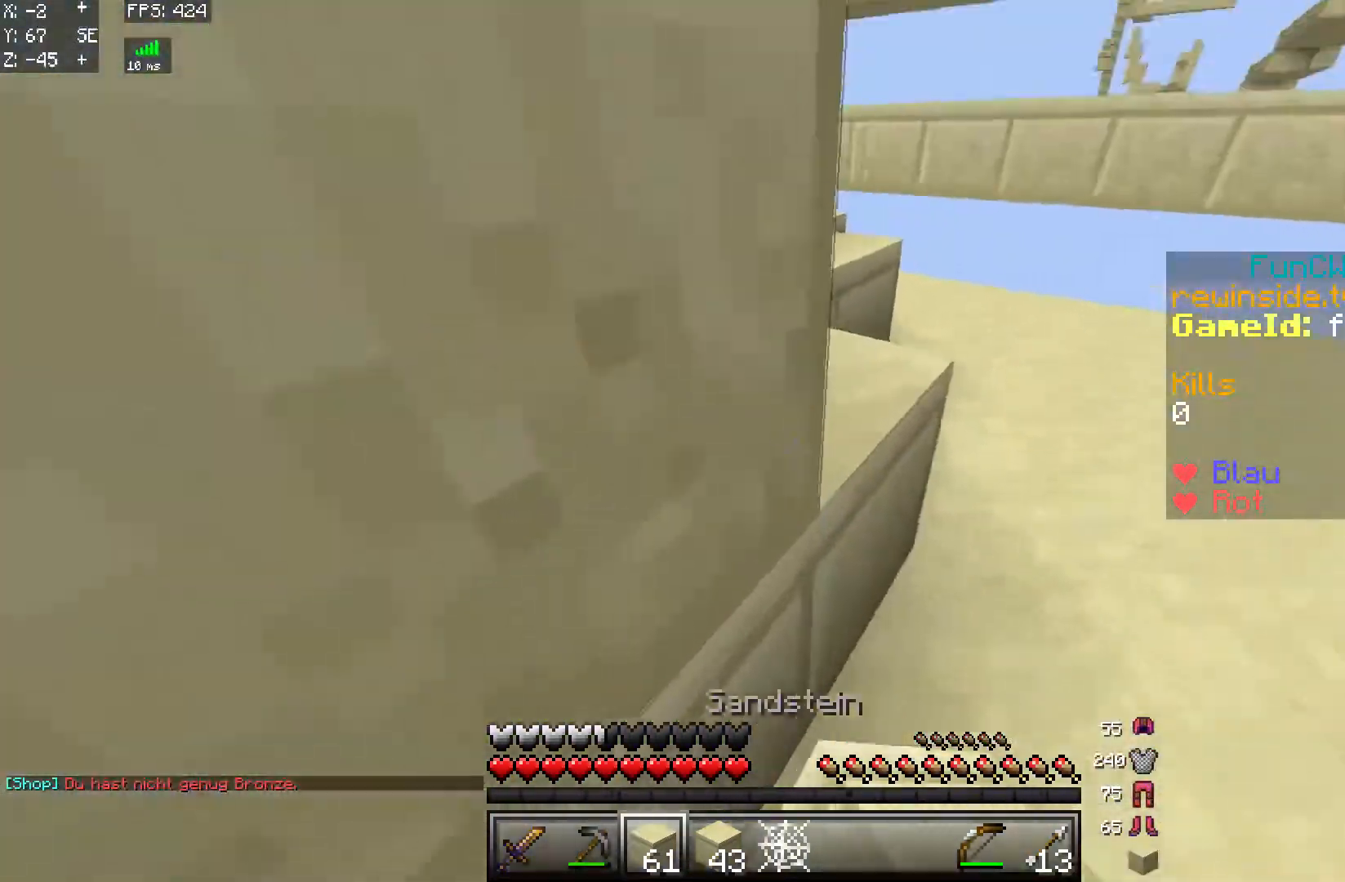
{"keys": ["a"], "mouse": [], "events": [[17, "mouse_right", "down"], [67, "mouse_right", "up"], [117, "mouse_right", "down"], [167, "mouse_right", "up"], [367, "mouse_right", "down"], [418, "mouse_right", "up"], [418, "s", "up"]]}
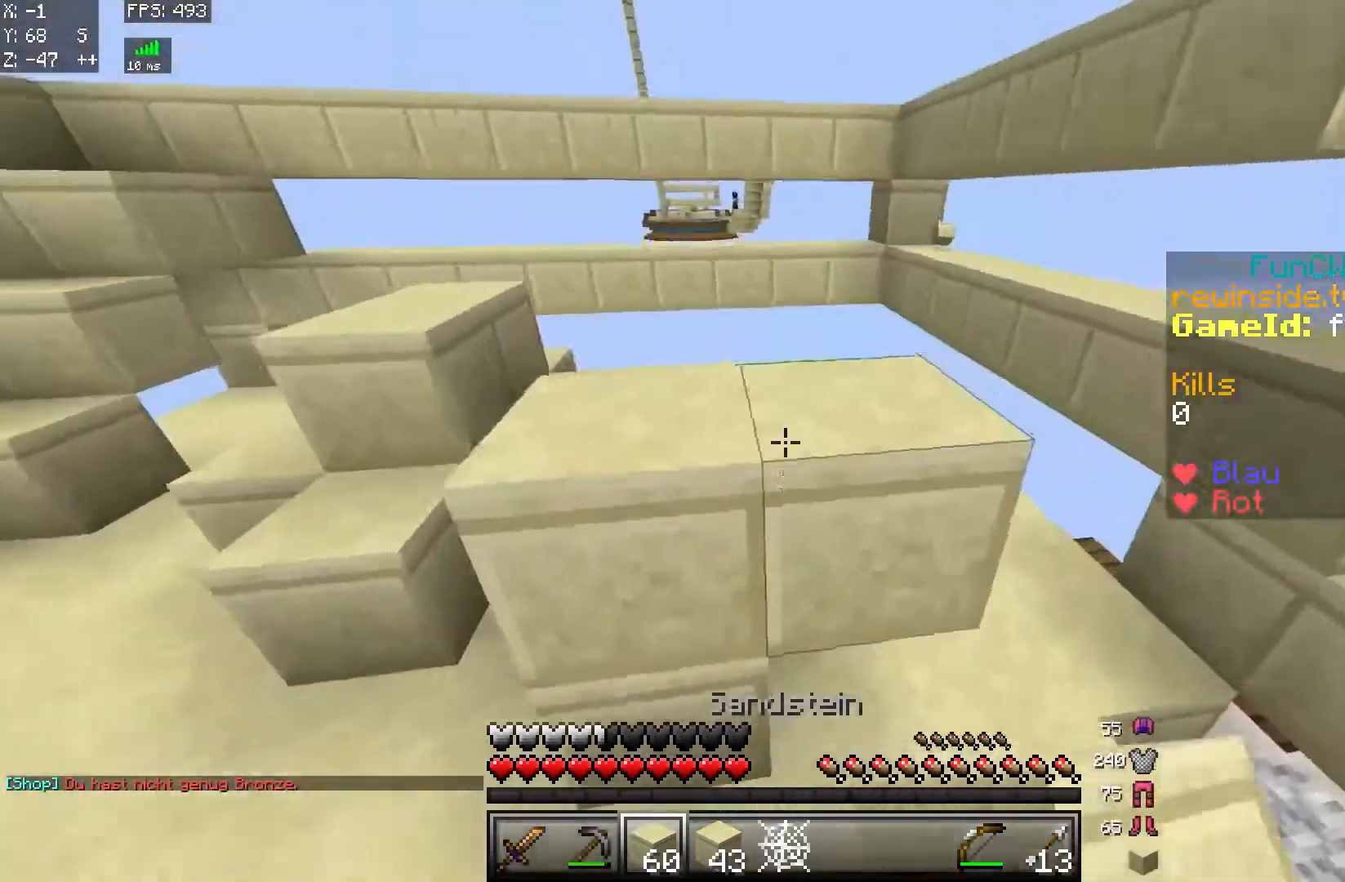
{"keys": ["a"], "mouse": [], "events": [[117, "mouse_right", "down"], [167, "mouse_right", "up"], [167, "s", "down"], [217, "mouse_right", "down"], [250, "mouse_right", "up"], [367, "s", "up"]]}
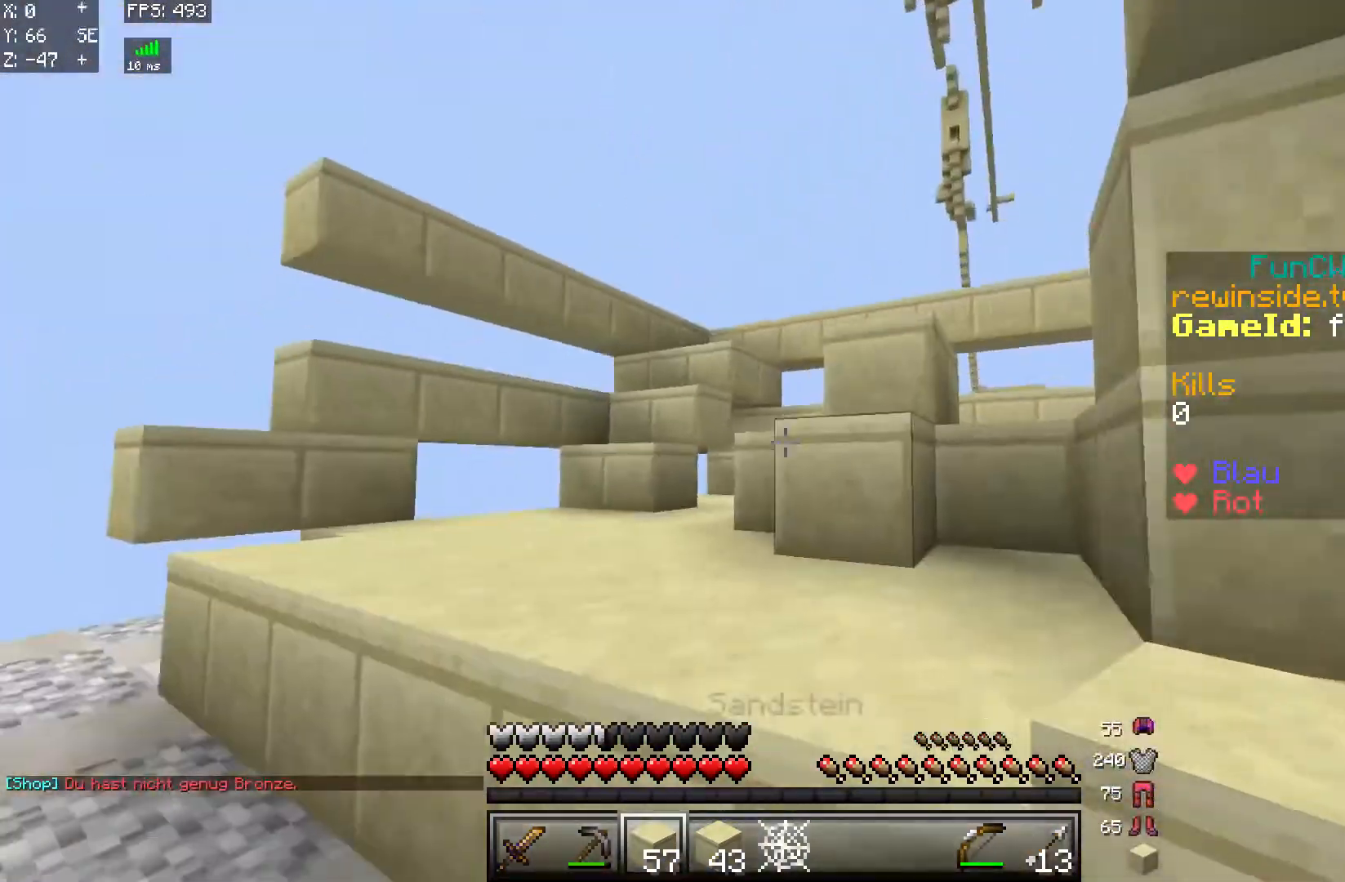
{"keys": ["w"], "mouse": [], "events": [[17, "w", "down"], [217, "a", "up"]]}
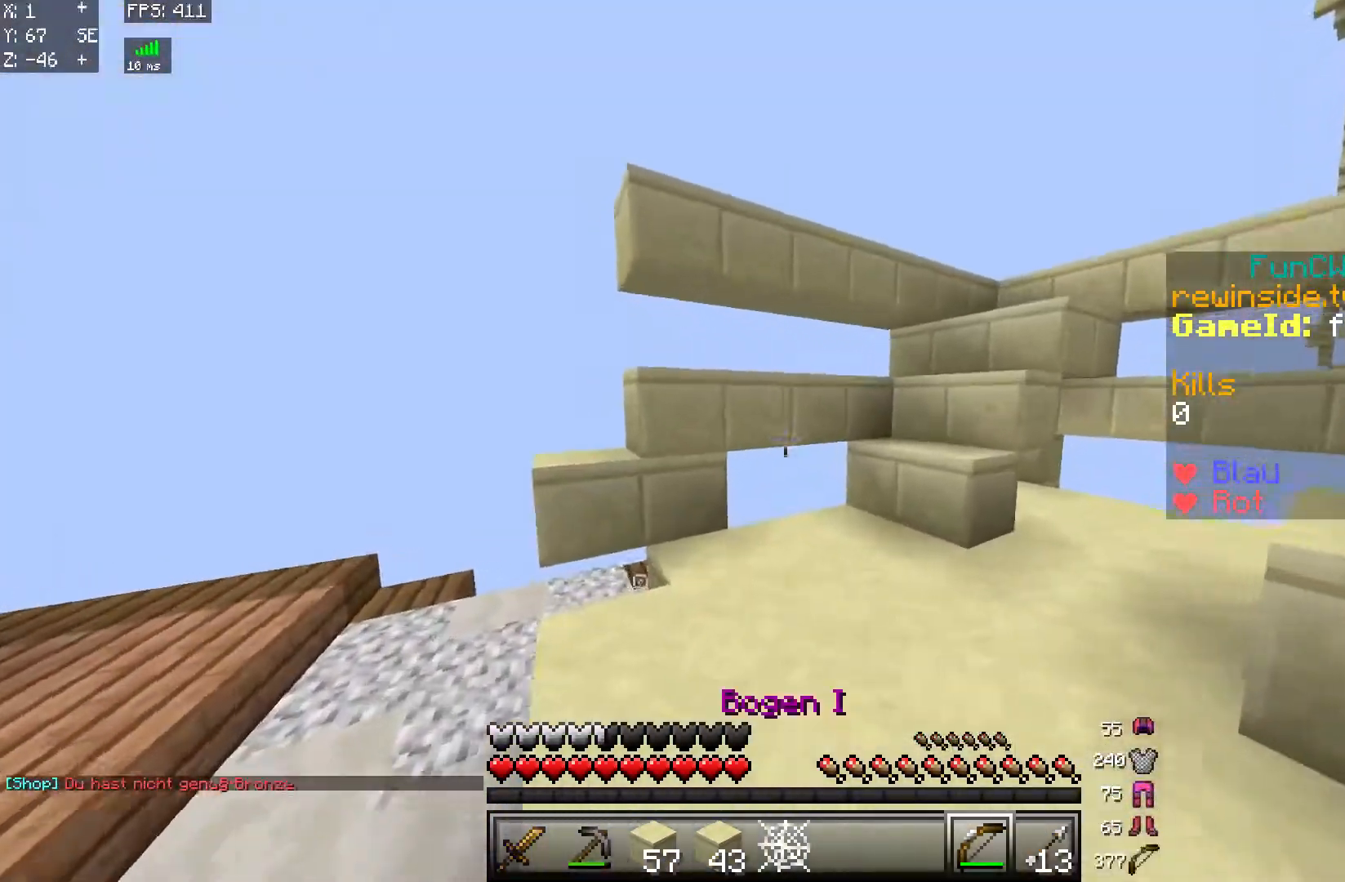
{"keys": ["a", "w"], "mouse": ["right"], "events": [[117, "a", "down"], [317, "mouse_right", "down"]]}
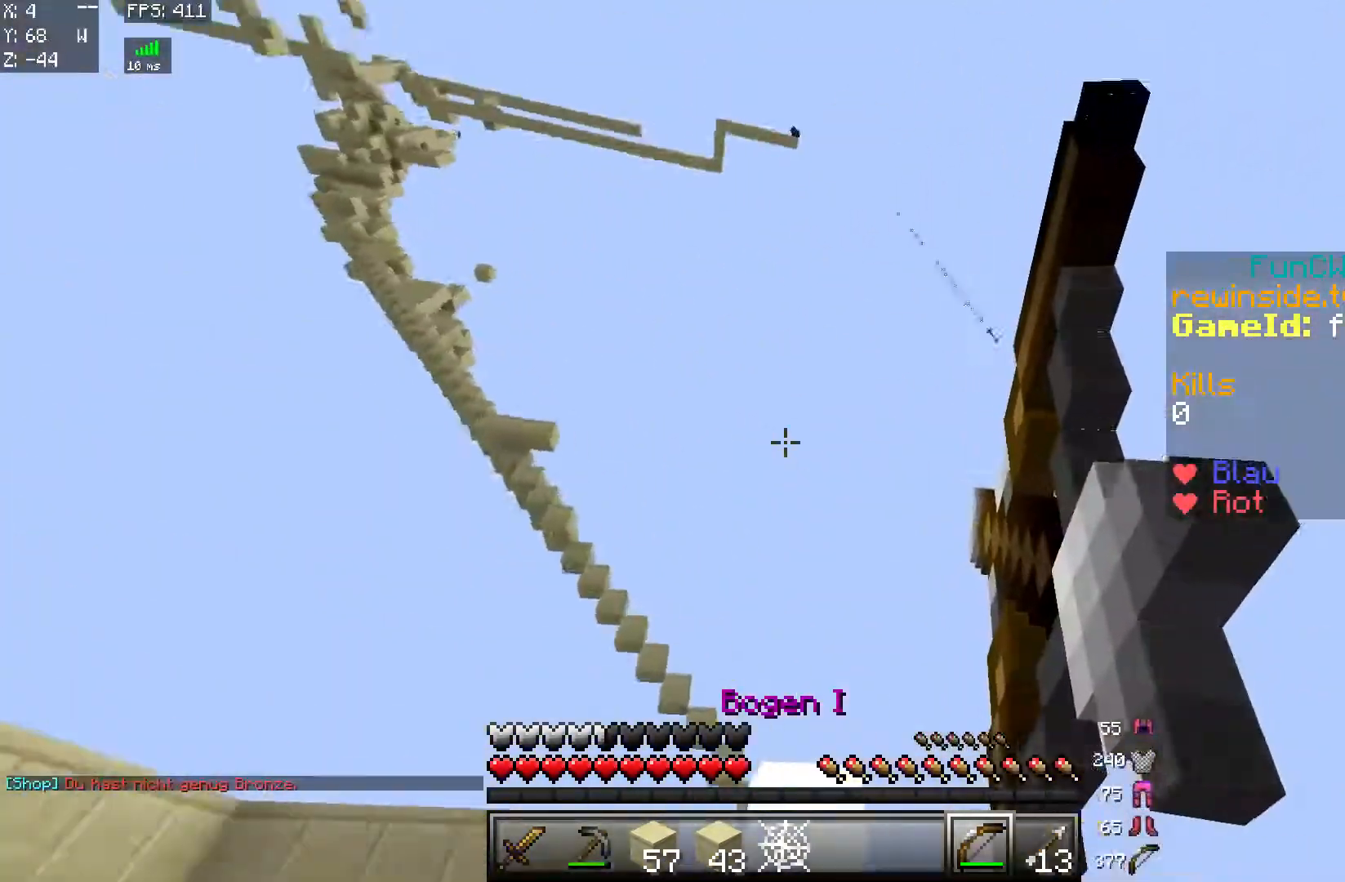
{"keys": ["a"], "mouse": ["right"], "events": [[217, "w", "up"]]}
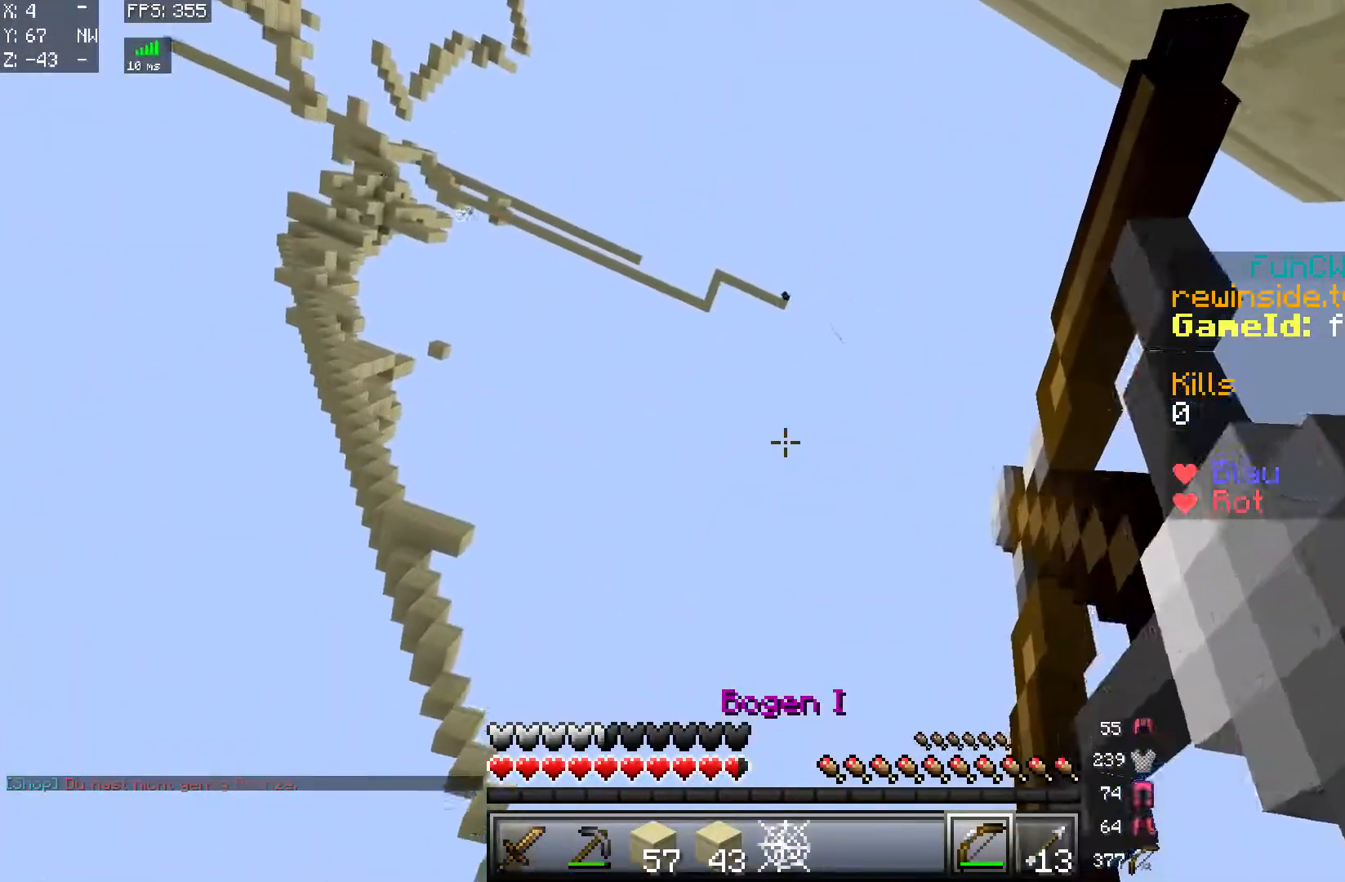
{"keys": ["w"], "mouse": ["right"], "events": [[83, "a", "up"], [83, "w", "down"], [117, "w", "up"], [217, "w", "down"]]}
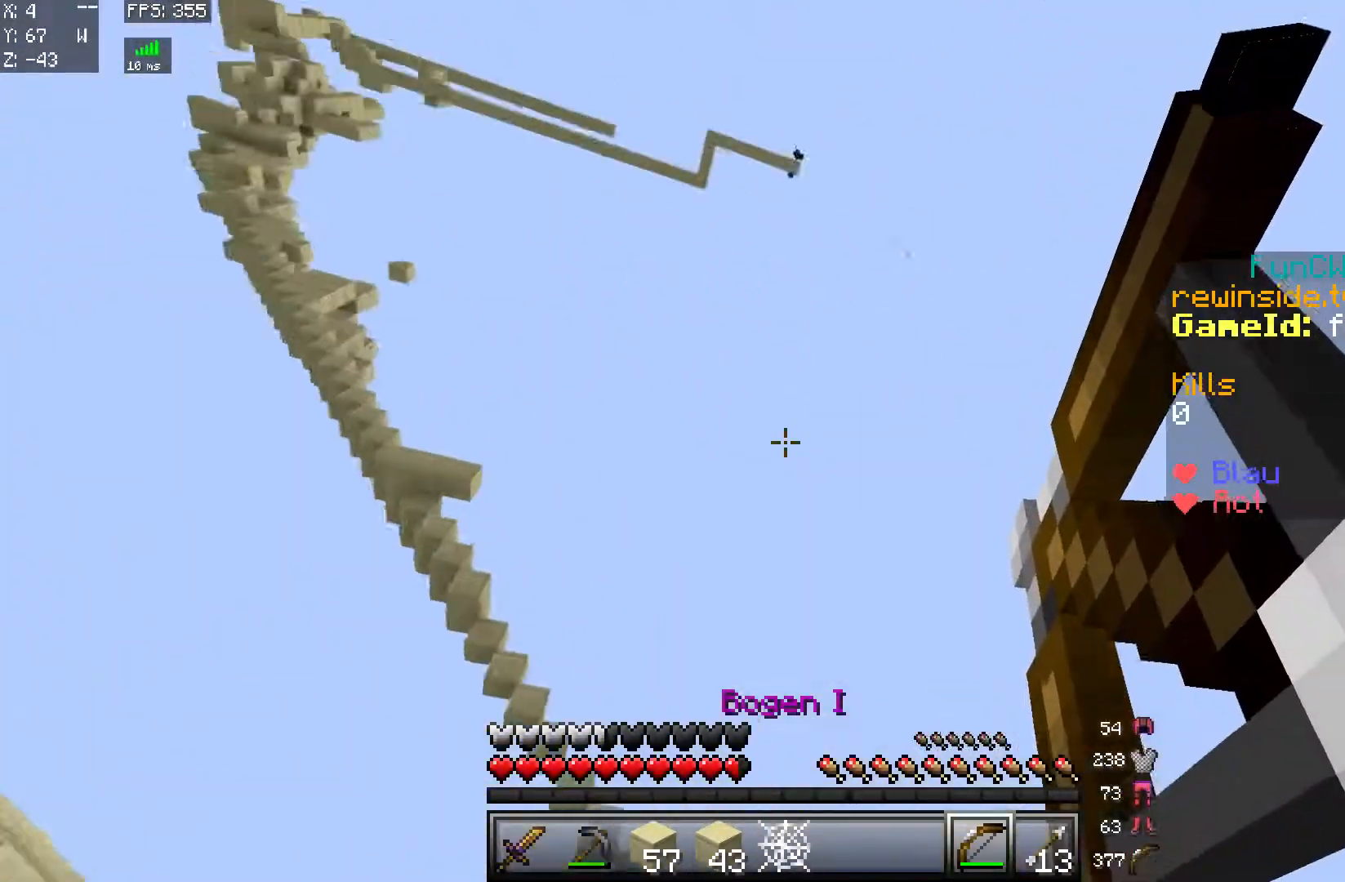
{"keys": ["w"], "mouse": ["right"], "events": []}
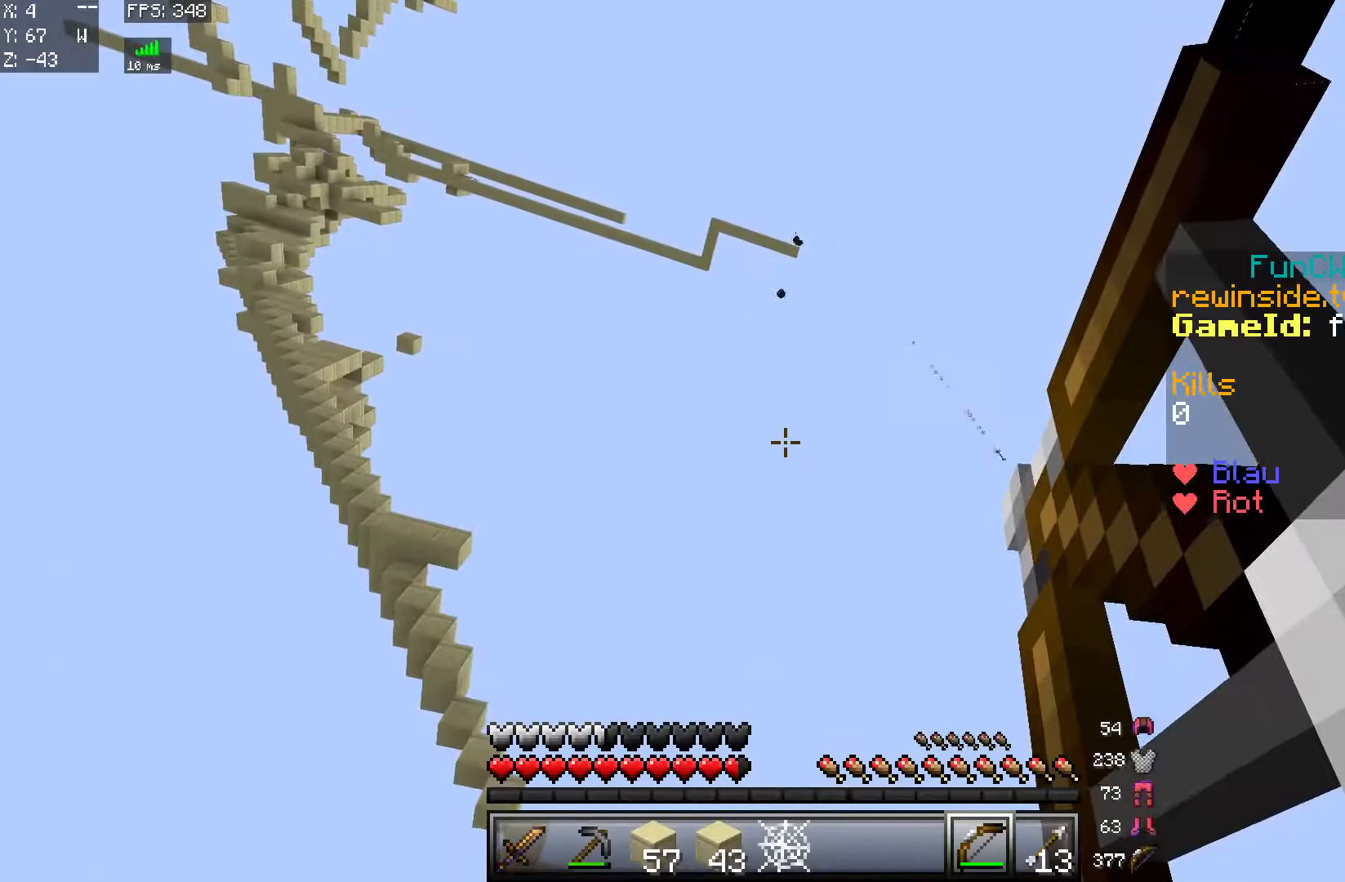
{"keys": ["w"], "mouse": [], "events": [[17, "w", "up"], [117, "w", "down"], [367, "mouse_right", "up"]]}
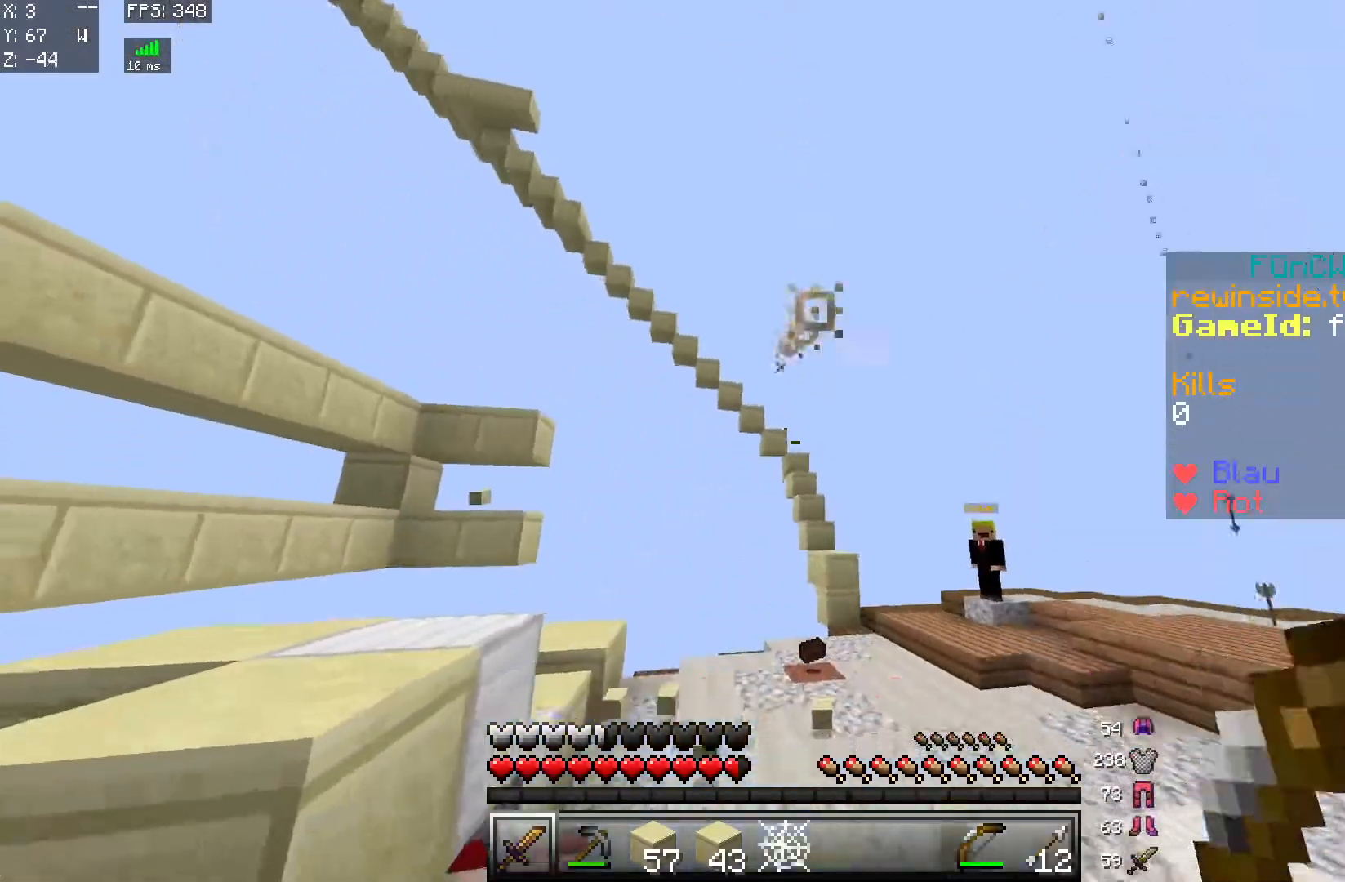
{"keys": ["w"], "mouse": [], "events": [[67, "a", "down"], [117, "a", "up"], [267, "a", "down"], [468, "a", "up"]]}
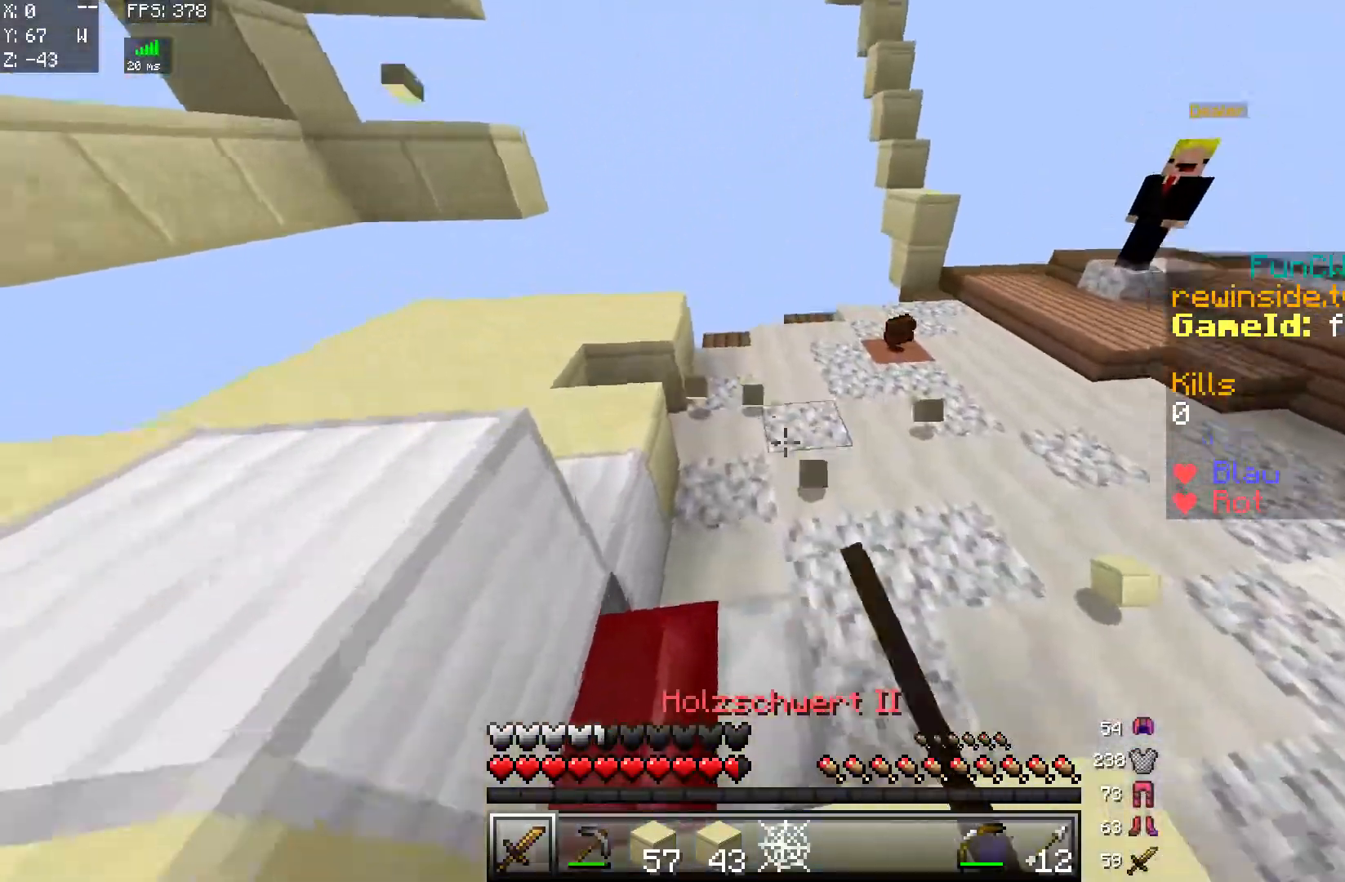
{"keys": ["a", "w"], "mouse": ["left"], "events": [[84, "a", "down"], [84, "mouse_left", "down"], [84, "w", "up"], [134, "mouse_left", "up"], [184, "a", "up"], [184, "mouse_left", "down"], [234, "d", "down"], [284, "mouse_left", "up"], [334, "mouse_left", "down"], [384, "mouse_left", "up"], [484, "a", "down"], [484, "d", "up"], [484, "mouse_left", "down"], [484, "w", "down"]]}
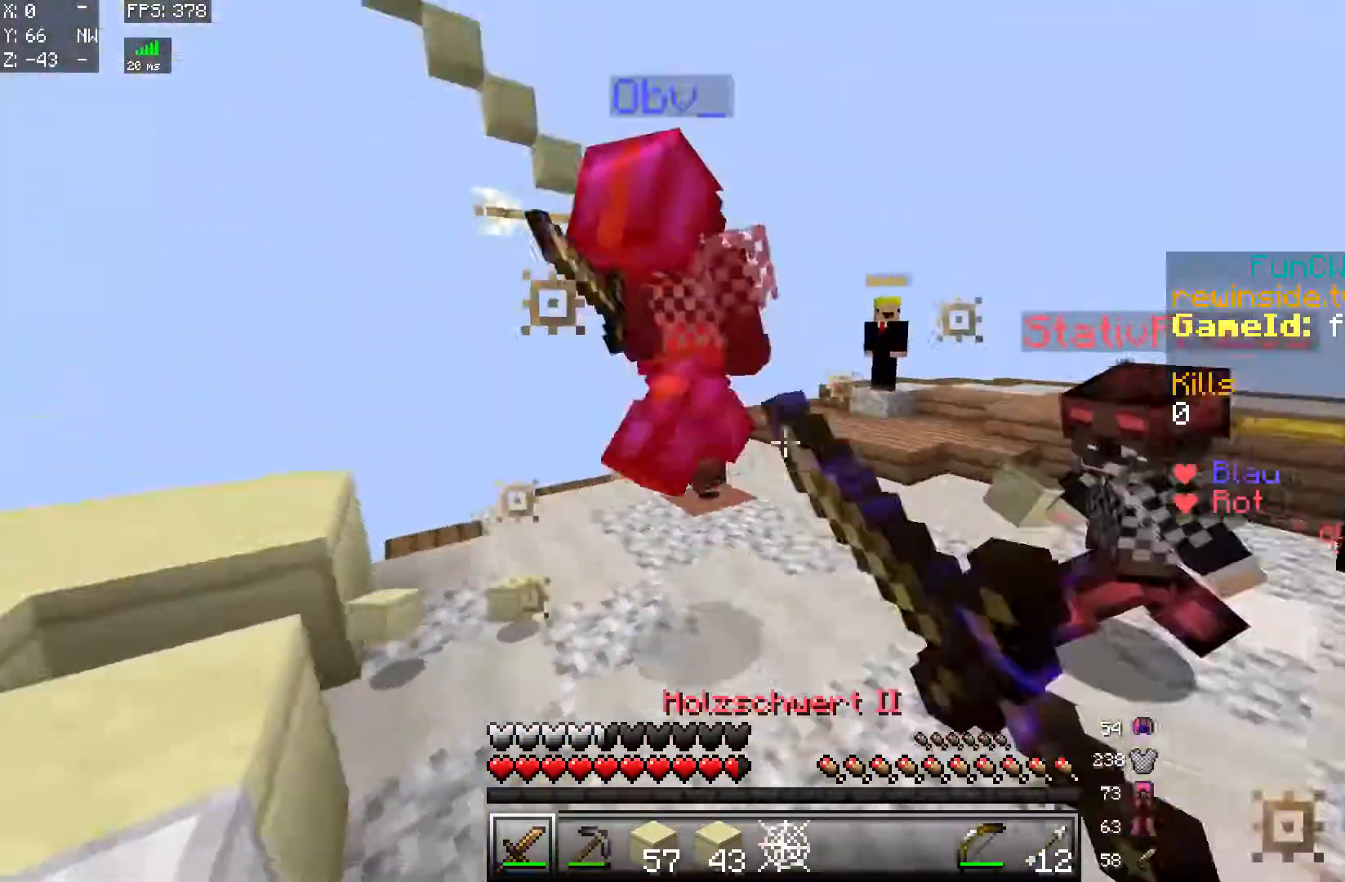
{"keys": ["w"], "mouse": [], "events": [[33, "a", "up"], [33, "mouse_left", "up"], [133, "mouse_left", "down"], [183, "mouse_left", "up"], [283, "mouse_left", "down"], [333, "mouse_left", "up"]]}
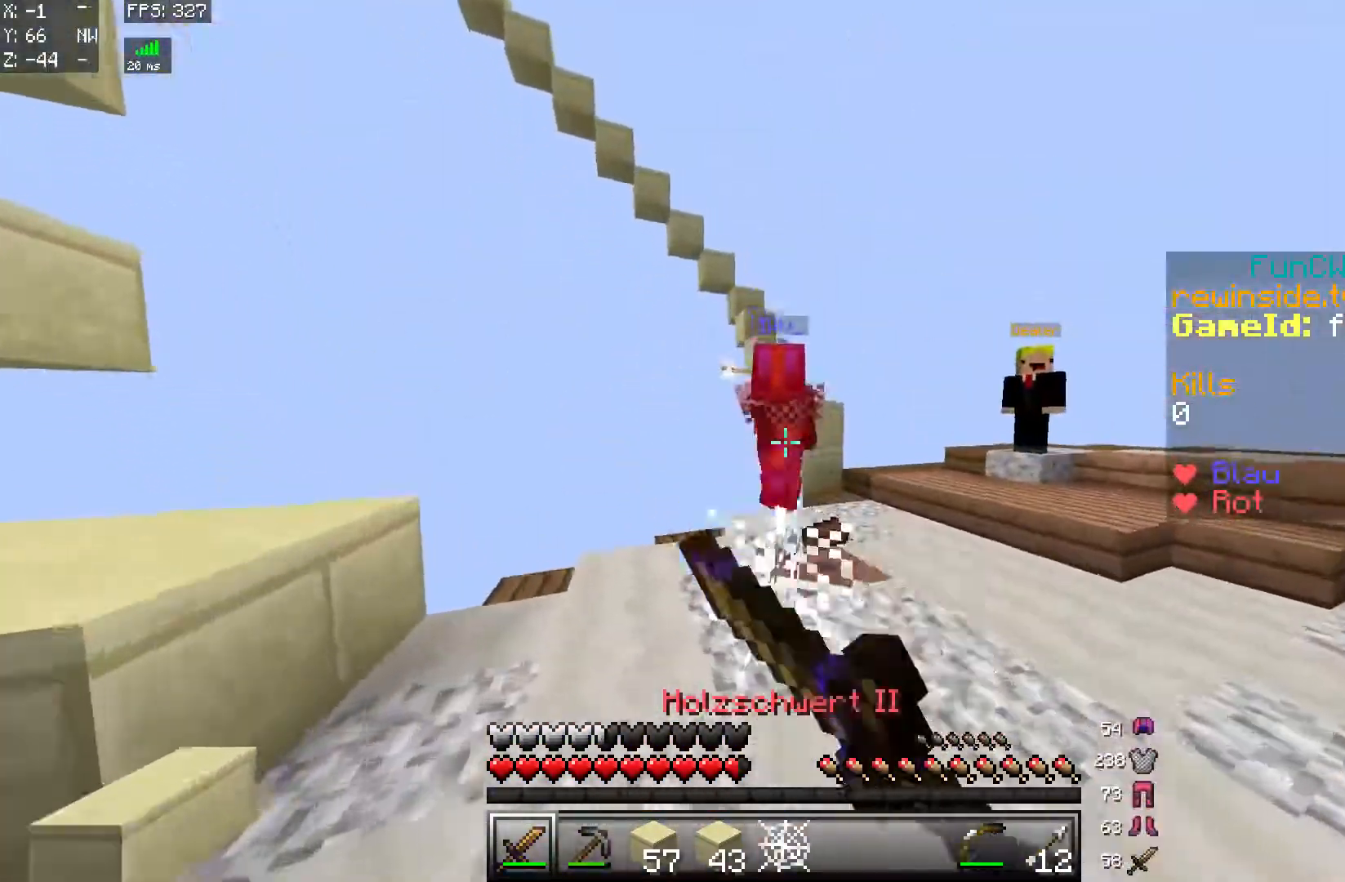
{"keys": ["d", "w"], "mouse": [], "events": [[184, "d", "down"], [234, "d", "up"], [284, "d", "down"]]}
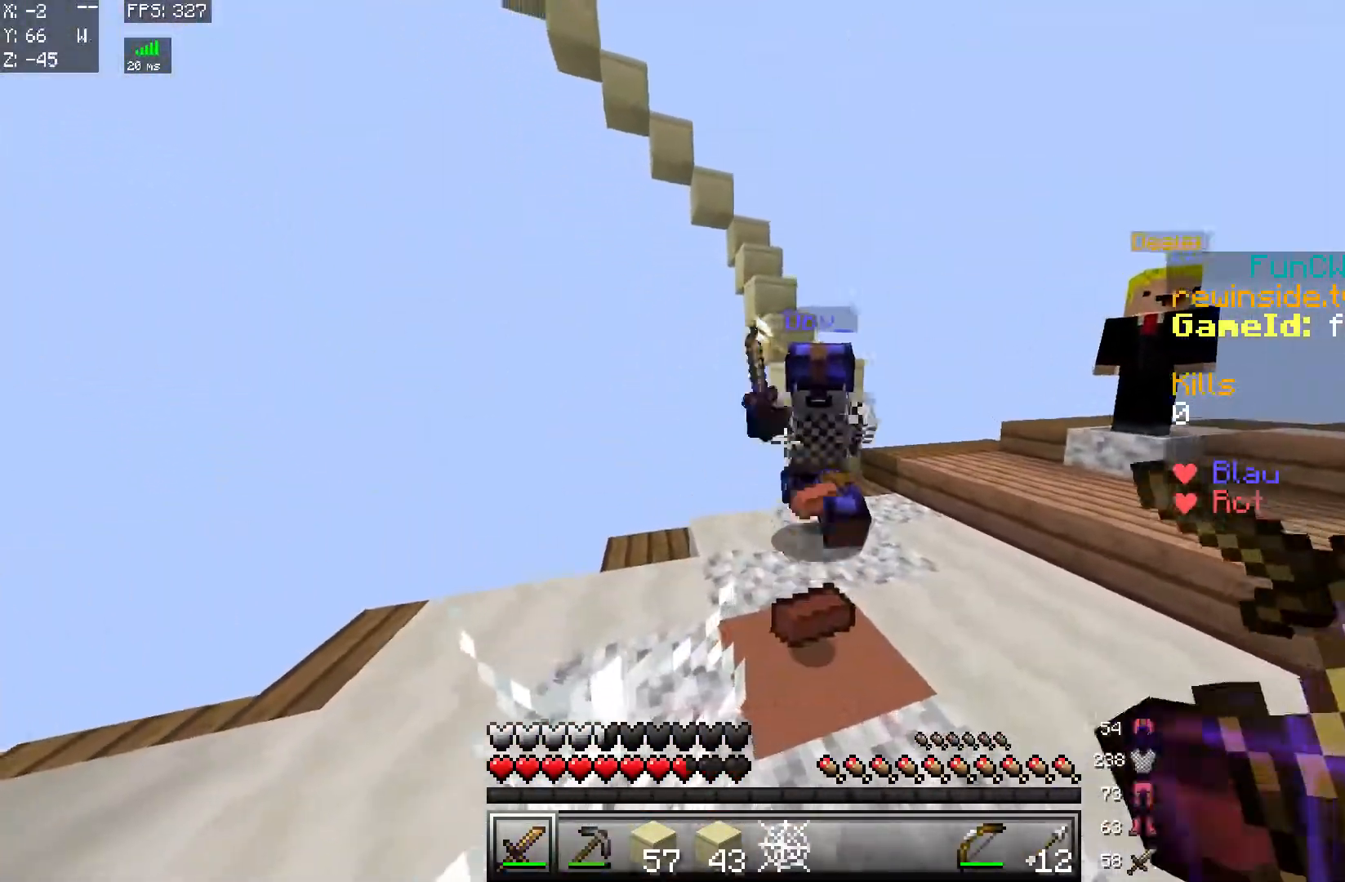
{"keys": ["d", "w"], "mouse": [], "events": [[183, "mouse_left", "down"], [233, "mouse_left", "up"], [283, "mouse_left", "down"], [333, "mouse_left", "up"], [434, "mouse_left", "down"], [484, "mouse_left", "up"]]}
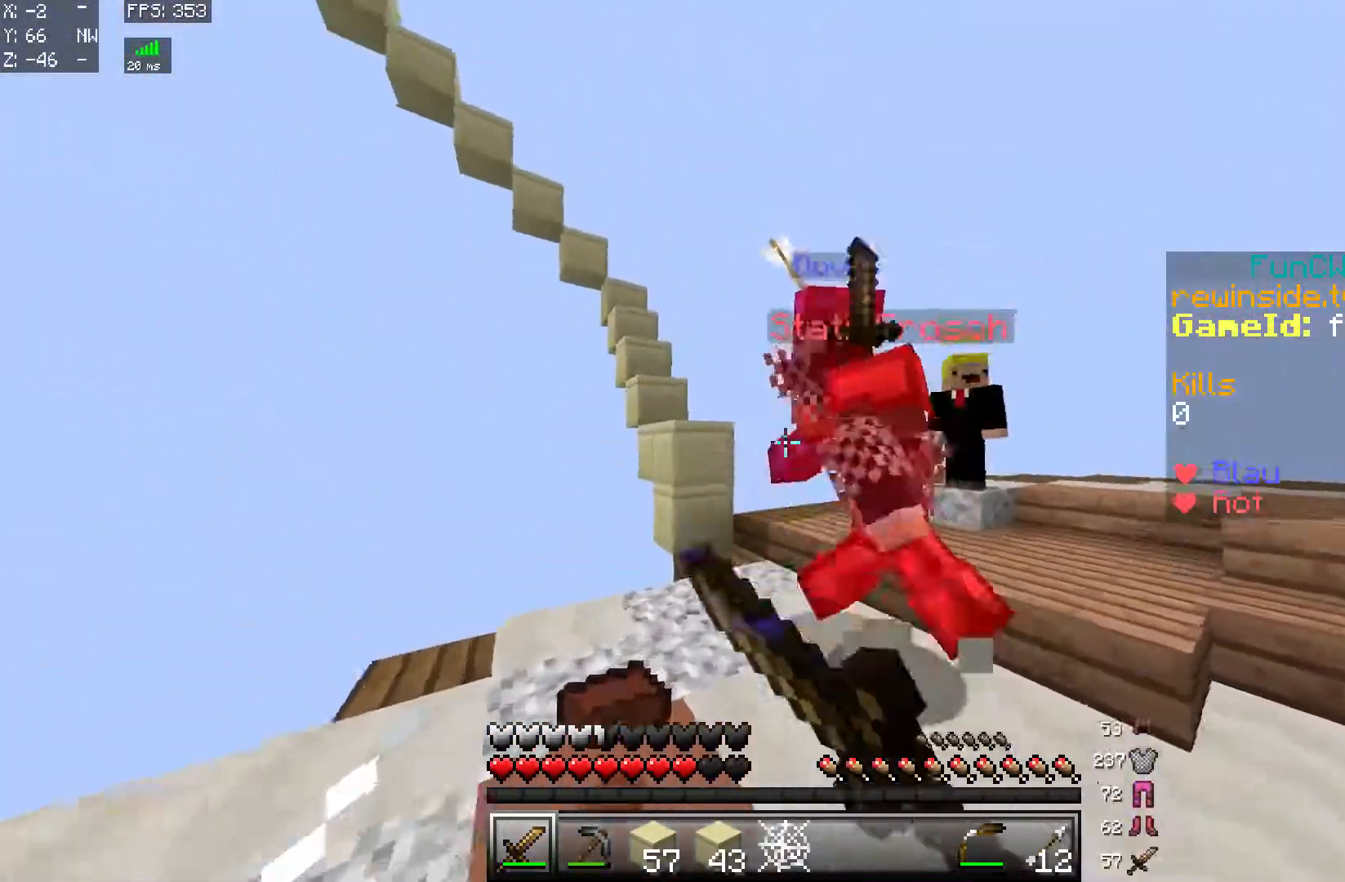
{"keys": ["d", "w"], "mouse": [], "events": [[184, "mouse_left", "down"], [234, "mouse_left", "up"], [334, "mouse_left", "down"], [384, "mouse_left", "up"], [434, "mouse_left", "down"], [484, "mouse_left", "up"]]}
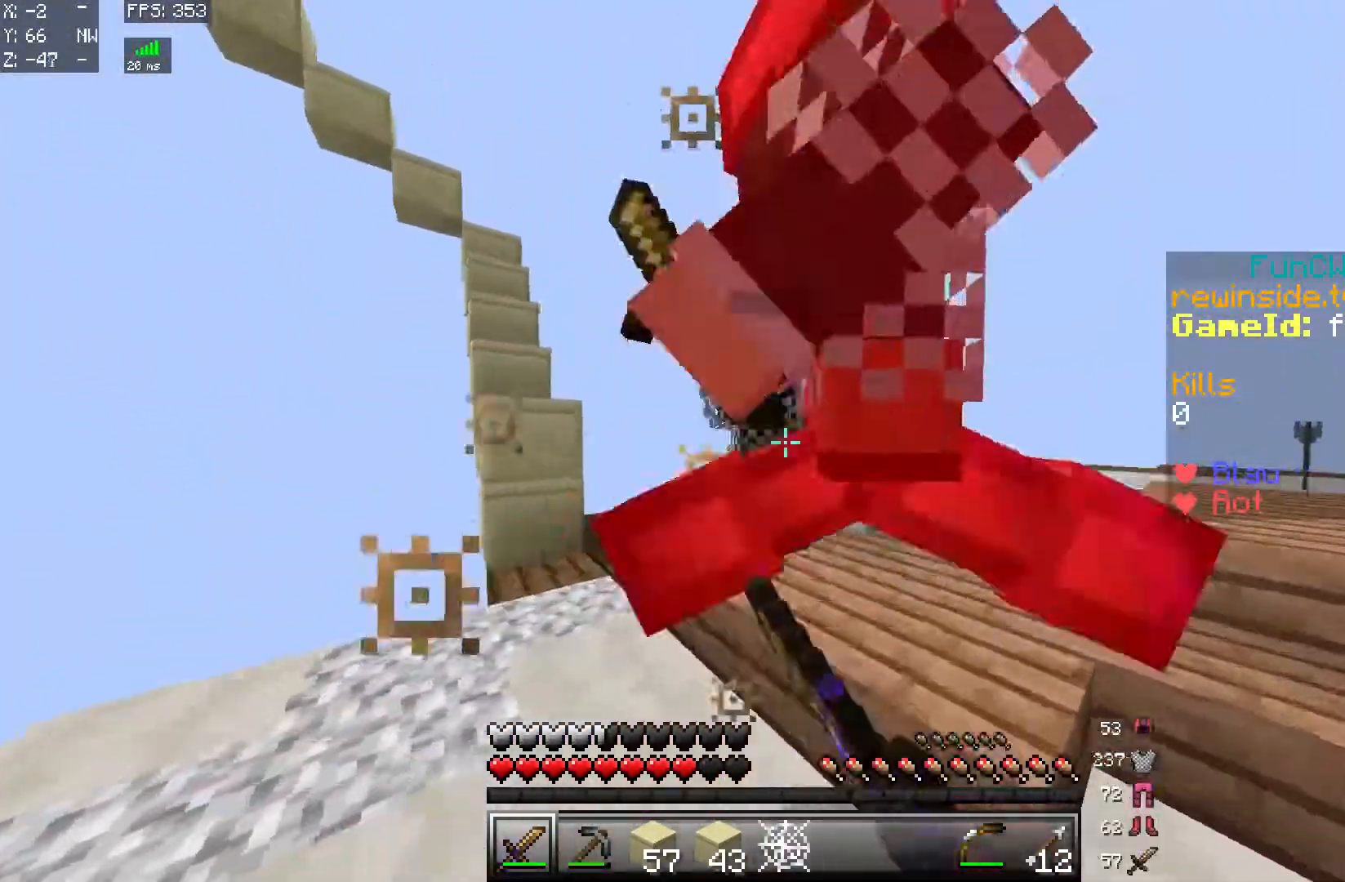
{"keys": ["d"], "mouse": [], "events": [[33, "d", "up"], [133, "d", "down"], [183, "mouse_left", "down"], [233, "mouse_left", "up"], [333, "mouse_left", "down"], [434, "w", "up"], [484, "mouse_left", "up"]]}
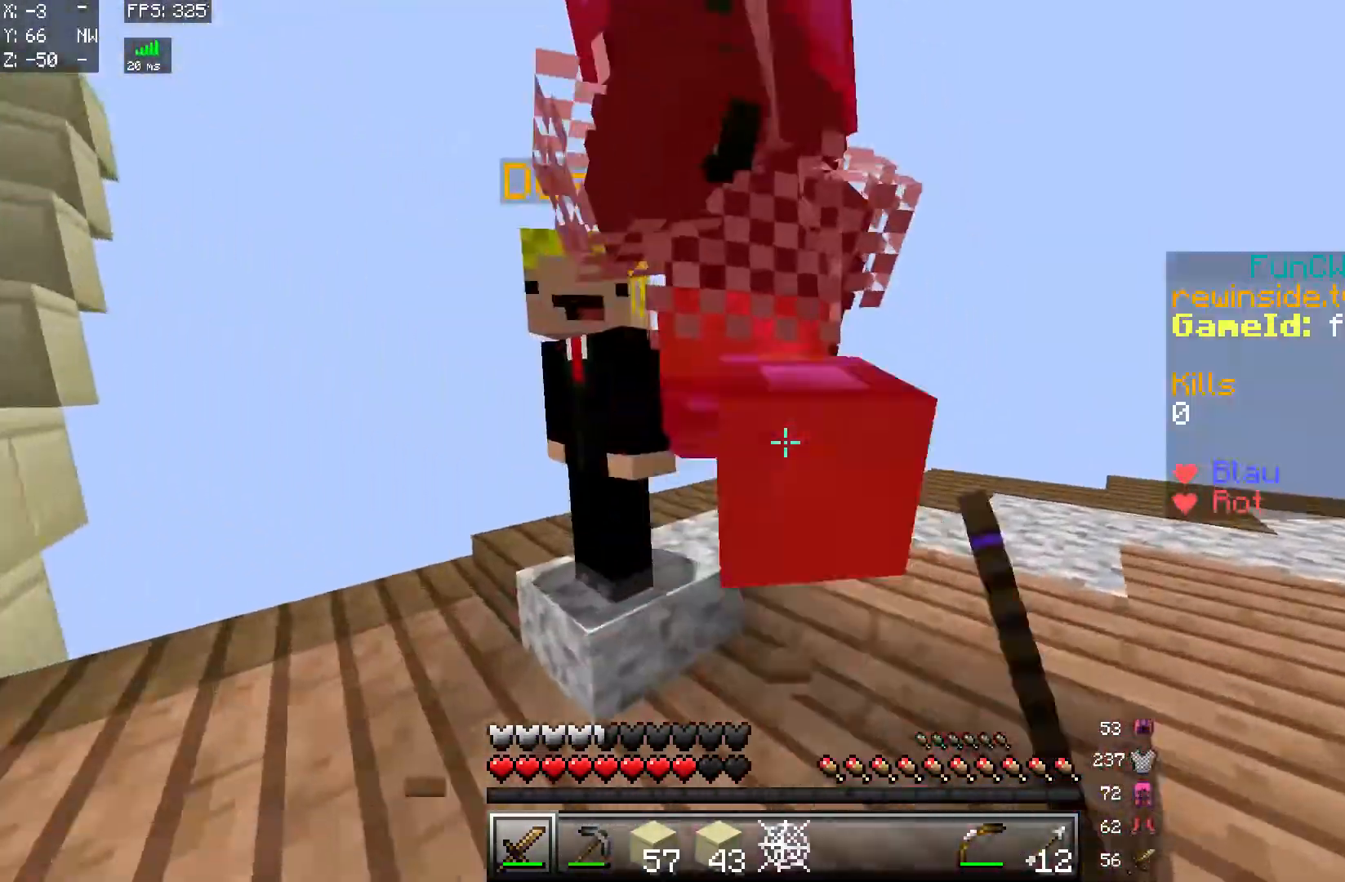
{"keys": ["d", "w"], "mouse": [], "events": [[184, "mouse_left", "down"], [184, "w", "down"], [234, "mouse_left", "up"], [284, "mouse_left", "down"], [334, "mouse_left", "up"]]}
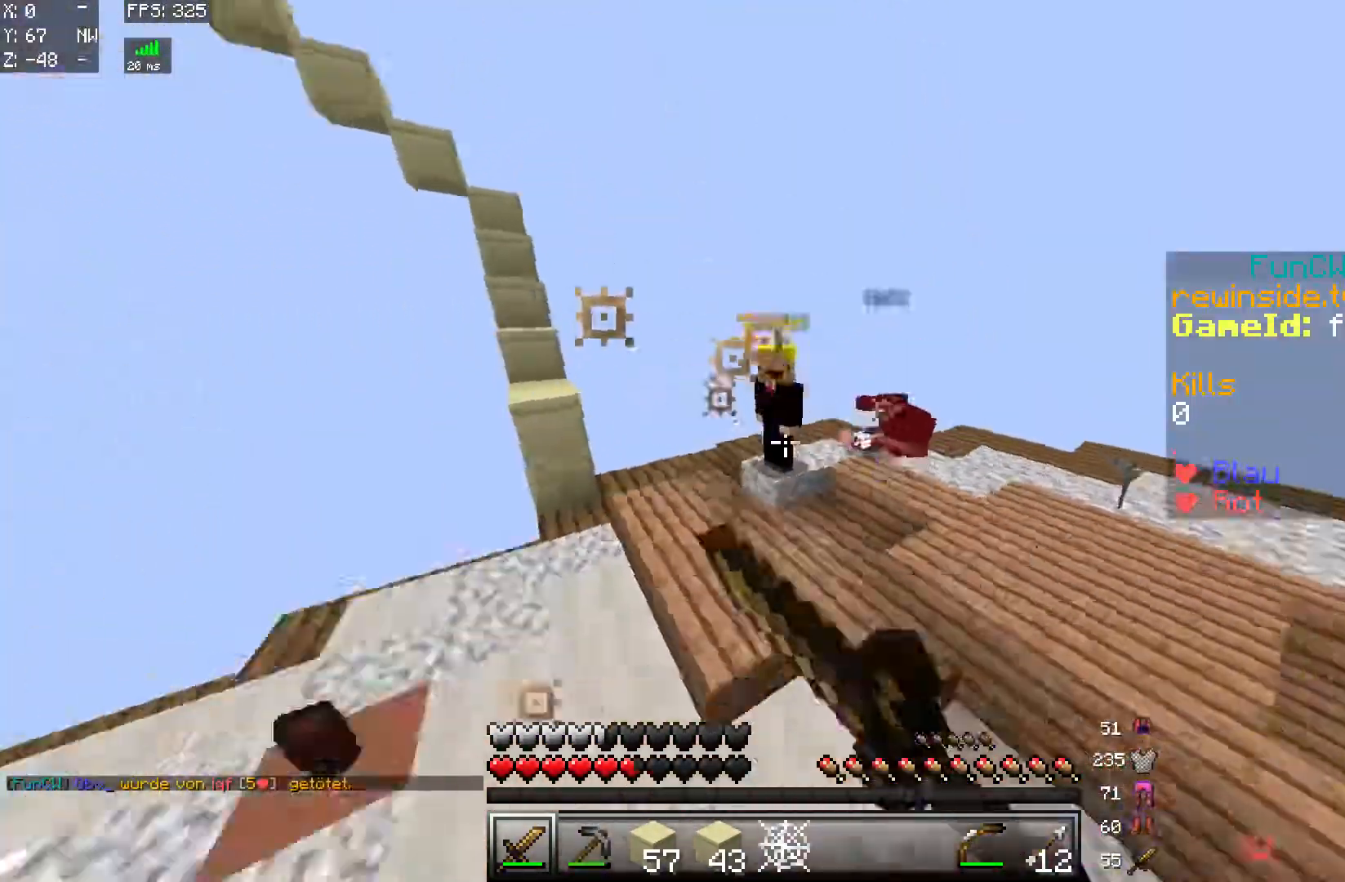
{"keys": ["w"], "mouse": [], "events": [[33, "a", "down"], [33, "d", "up"], [434, "a", "up"]]}
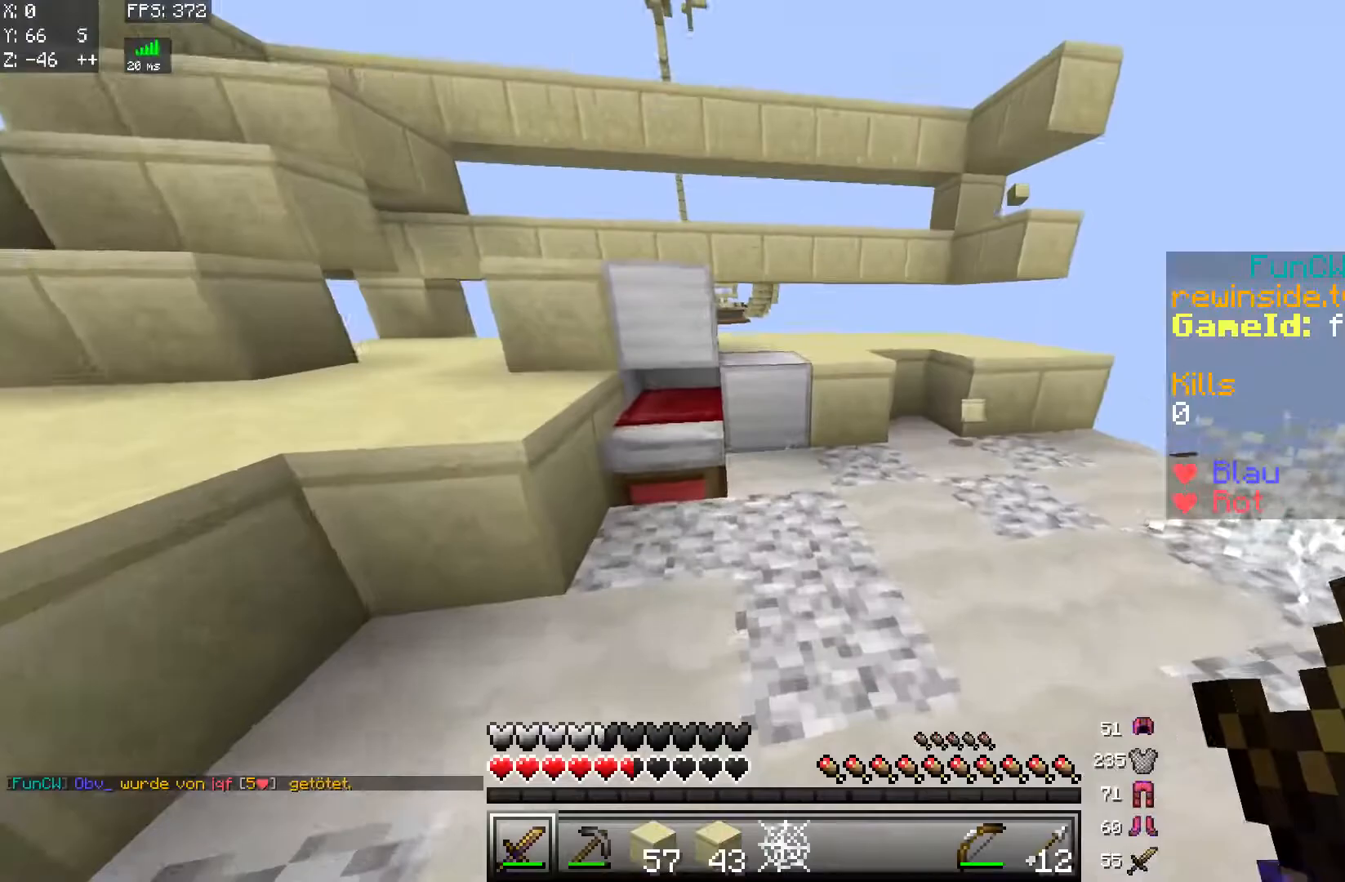
{"keys": ["a"], "mouse": ["right"], "events": [[134, "w", "up"], [234, "mouse_right", "down"], [284, "mouse_right", "up"], [284, "s", "down"], [384, "a", "down"], [484, "mouse_right", "down"], [484, "s", "up"]]}
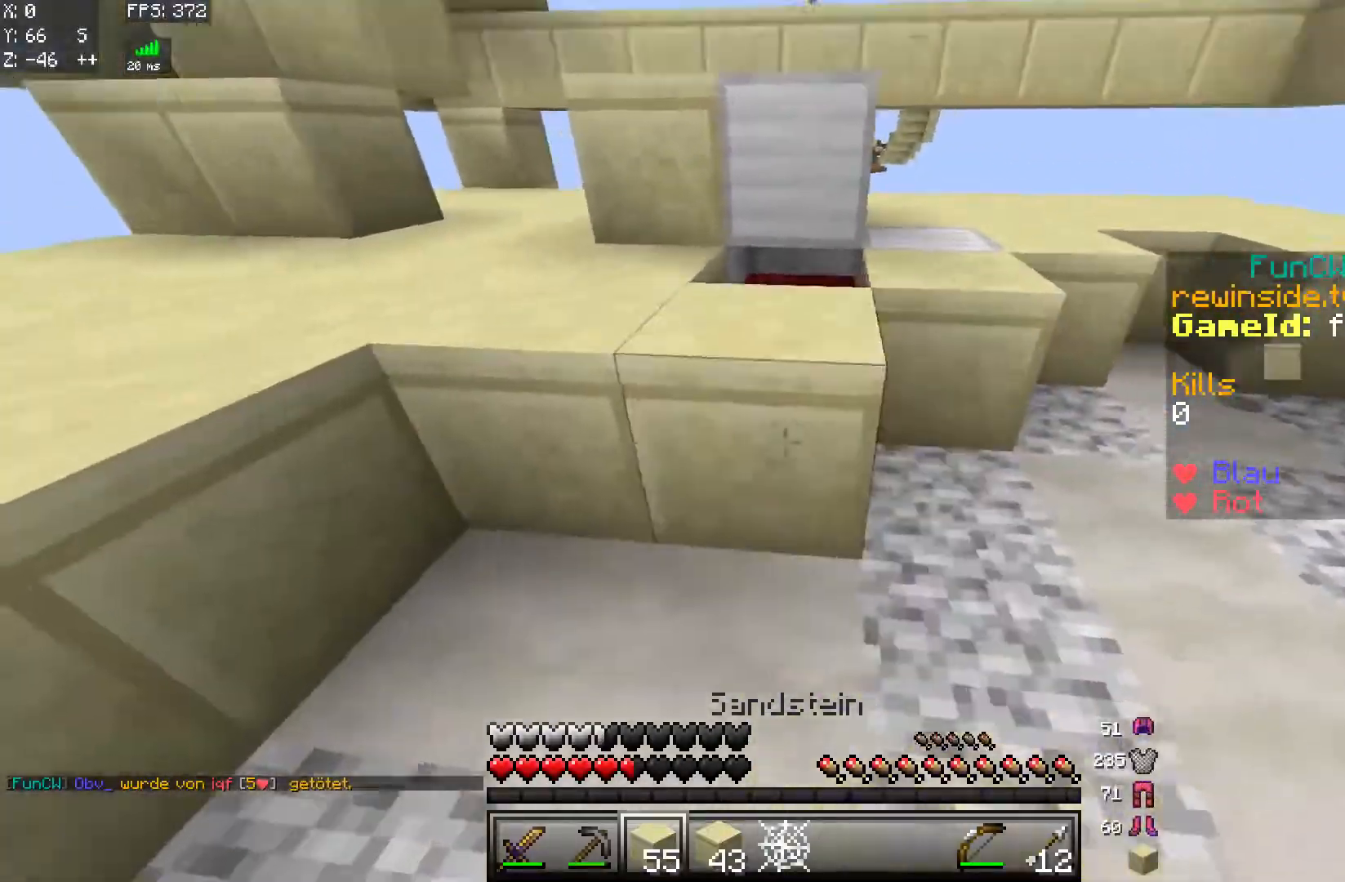
{"keys": ["d"], "mouse": [], "events": [[33, "mouse_right", "up"], [133, "a", "up"], [133, "mouse_right", "down"], [233, "mouse_right", "up"], [333, "d", "down"]]}